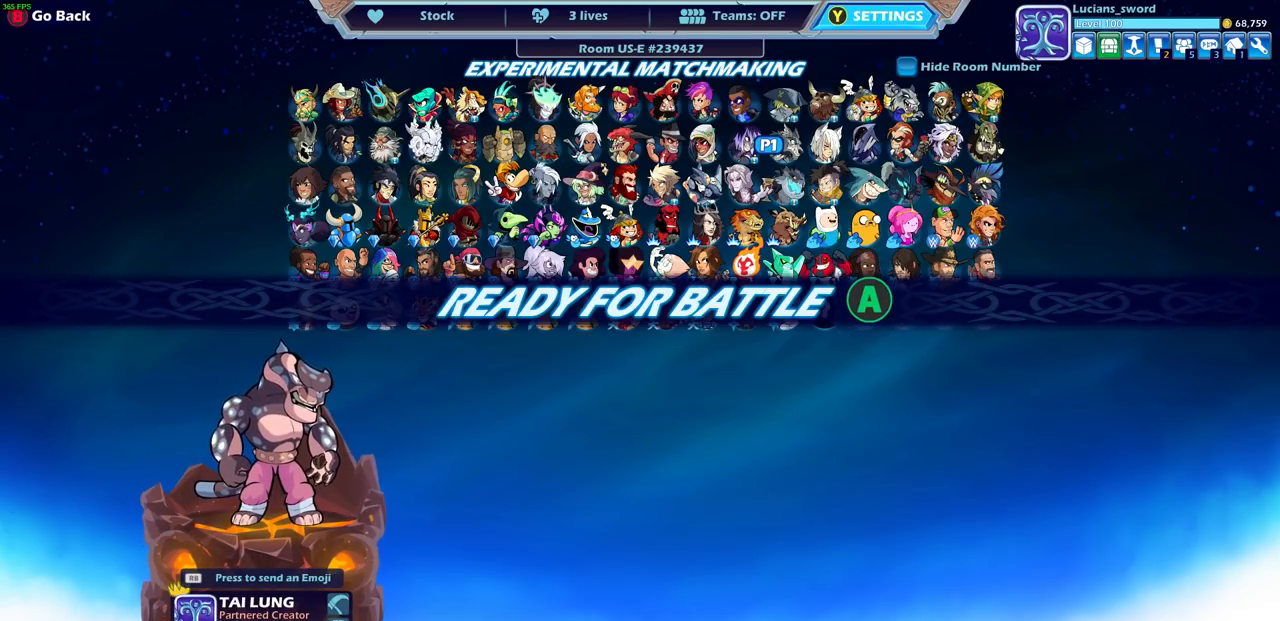
Gameplay with a controller (PlayStation layout); each line is a JSON object with the inputs held at the frame after it. "events" lists button and stick changes between this image and that frame as [ms after this image, input, new state], when the widget could be followed in between.
{"buttons": ["CROSS"], "left_stick": "center", "right_stick": "center", "events": [[417, "CROSS", "down"]]}
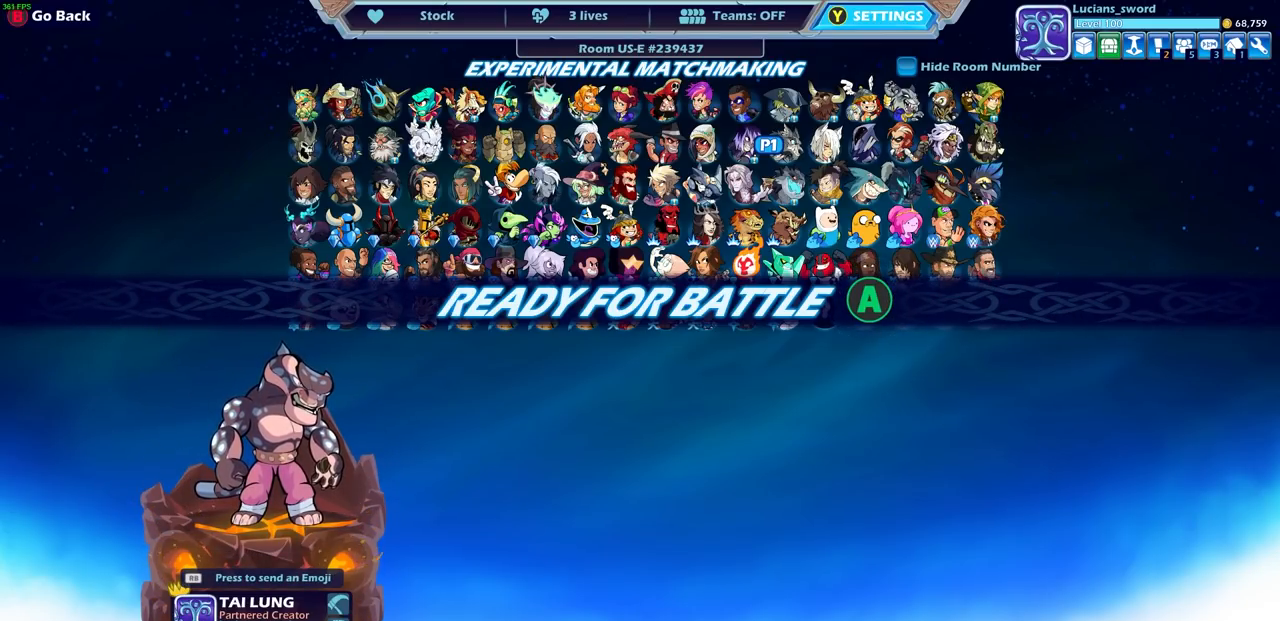
{"buttons": [], "left_stick": "center", "right_stick": "center", "events": [[17, "CROSS", "up"]]}
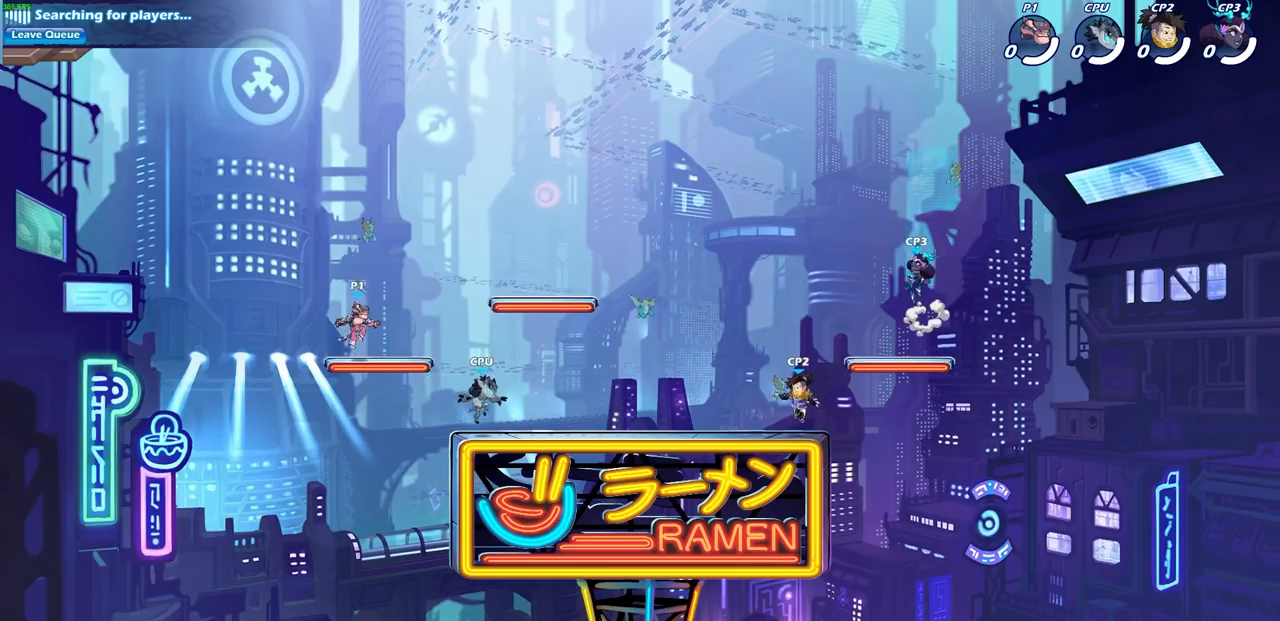
{"buttons": ["DPAD_UP"], "left_stick": "center", "right_stick": "center", "events": [[367, "START", "down"], [483, "START", "up"], [500, "DPAD_UP", "down"]]}
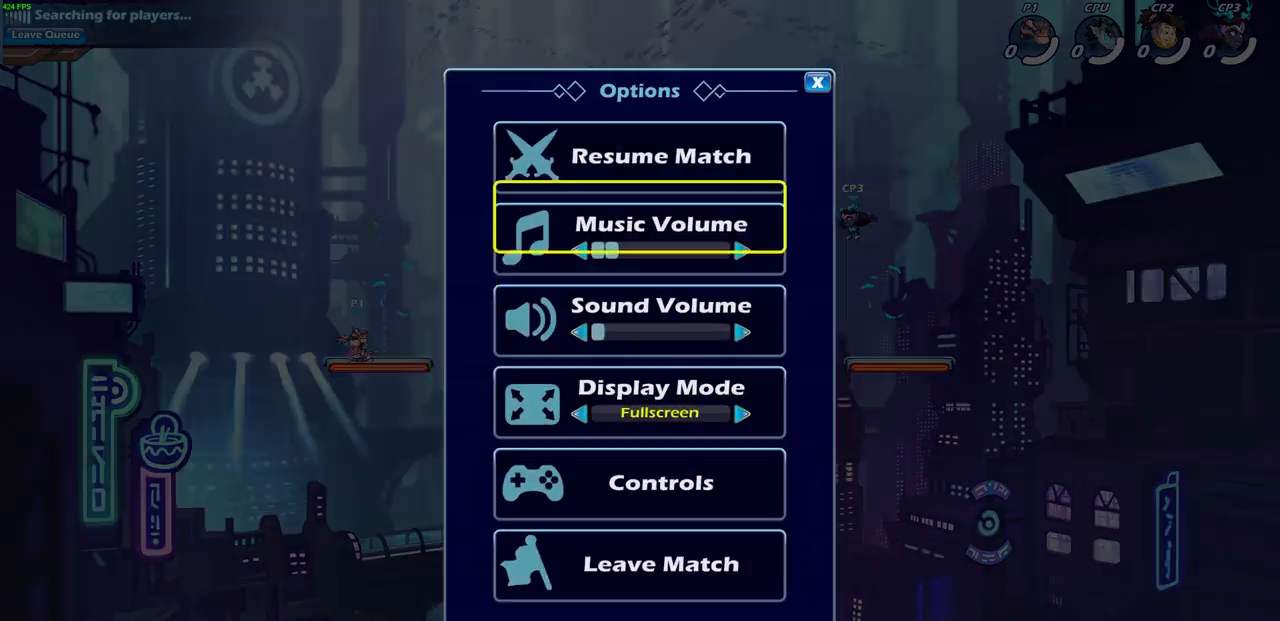
{"buttons": [], "left_stick": "center", "right_stick": "center", "events": [[100, "CROSS", "down"], [100, "DPAD_UP", "up"], [200, "CROSS", "up"]]}
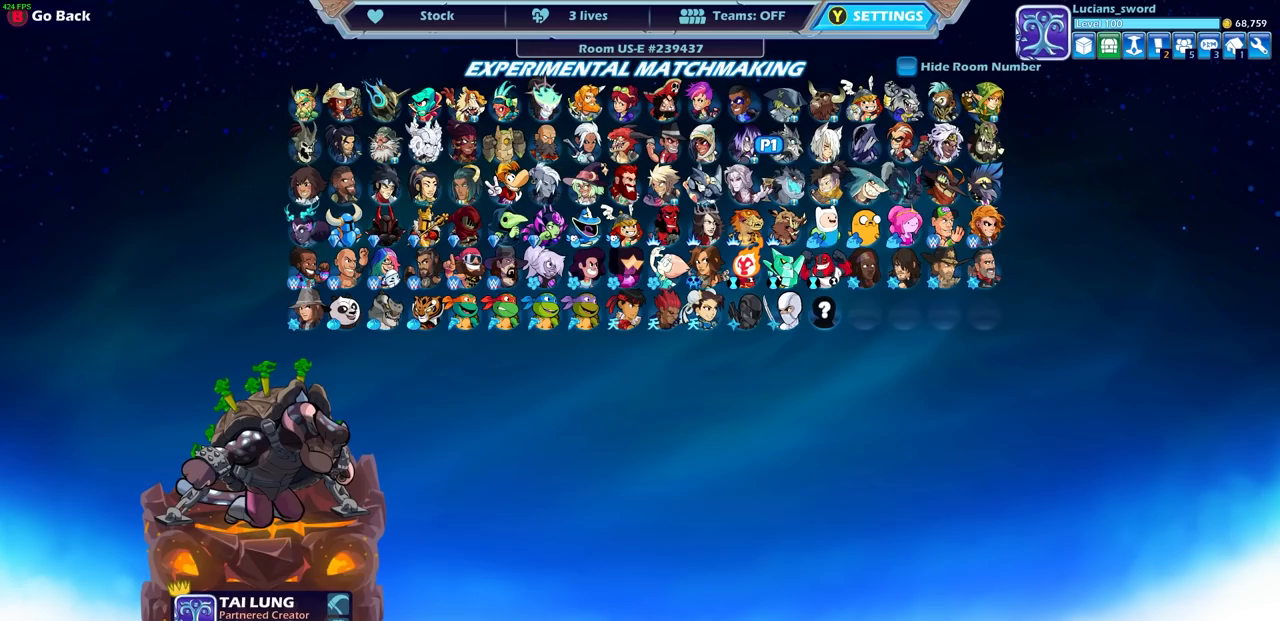
{"buttons": ["CROSS"], "left_stick": "center", "right_stick": "center", "events": [[433, "CROSS", "down"]]}
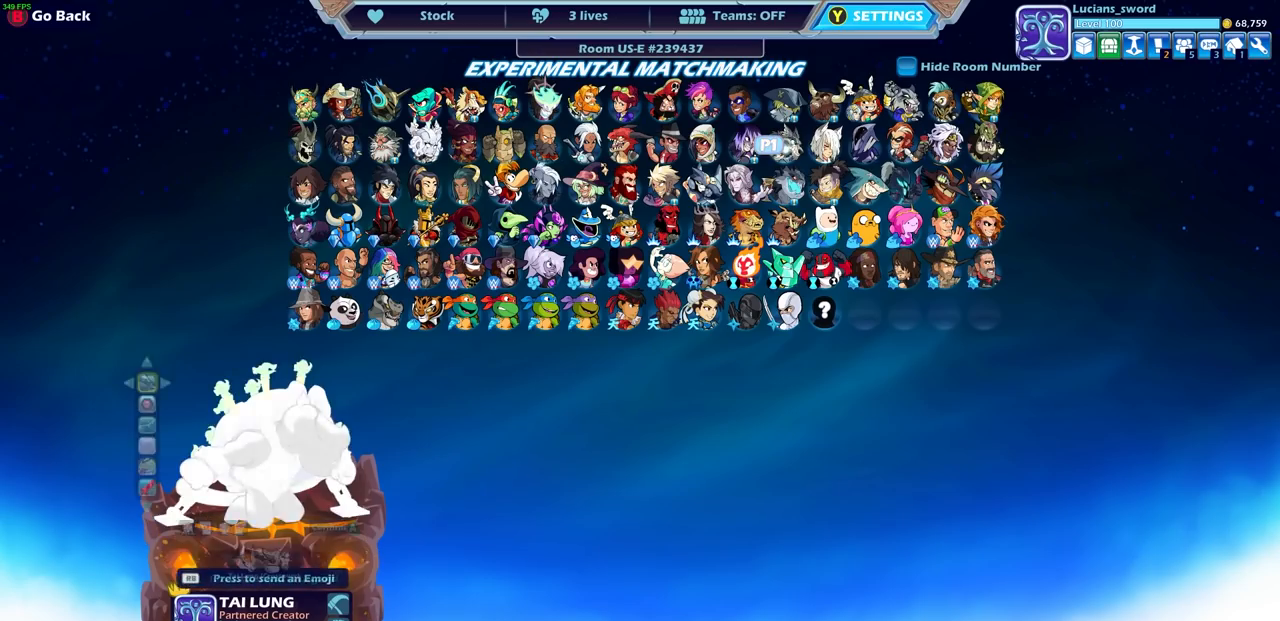
{"buttons": [], "left_stick": "center", "right_stick": "center", "events": [[17, "CROSS", "up"], [300, "DPAD_DOWN", "down"], [383, "DPAD_DOWN", "up"]]}